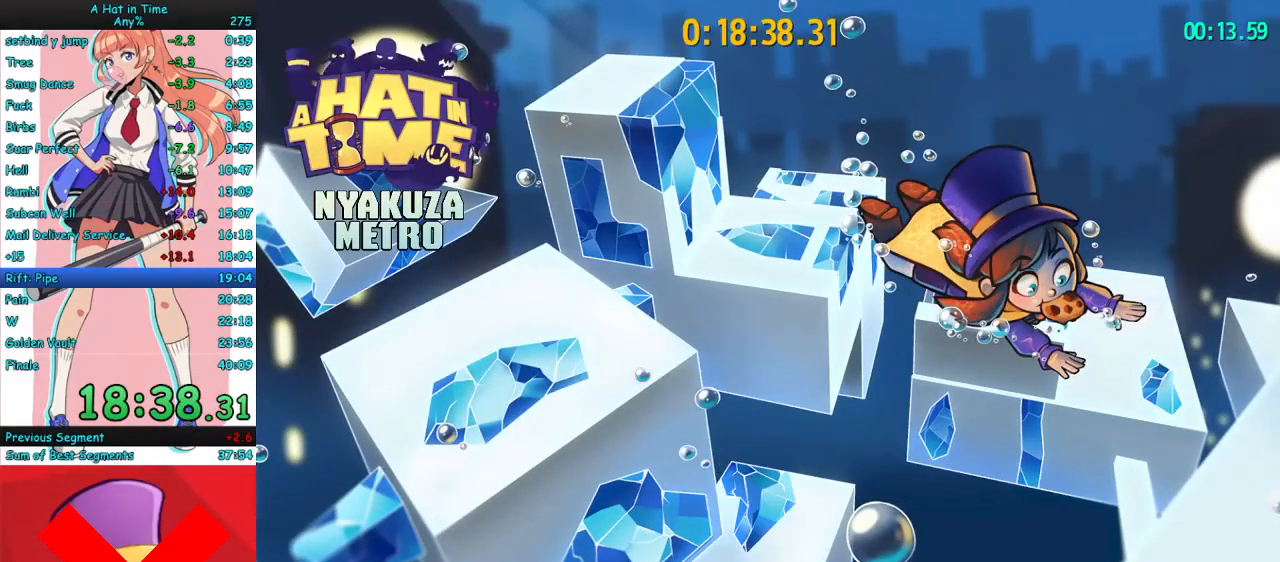
Gameplay with keyboard and mouse; each line is a JSON object with the keys and mouse buttons held at the frame after it. "events" lists presses ("down") and releases ("up") of "a", "ctrl", "d", "e", "f", "q", "r", "s", "shift", "space", "tab", "w", "mouse_left", "mouse_wheel", "mouse_right", "mouse_mb4" and "mouse_mb5" between this image and that frame as [ms after this image, input, new state], when the widget could be followed in between. "mouse_left", "mouse_wheel", "mouse_right", "mouse_mb4", "mouse_mb5" = the "left", "wheel", "right", "mb4", "mb5" buttons of the "mouse" list. No other keys are recorded. "wheel" means that the mouse wheel is clicked or scrolled. Mouse movement is not recorded.
{"keys": ["w"], "mouse": ["right"], "events": [[500, "mouse_right", "down"]]}
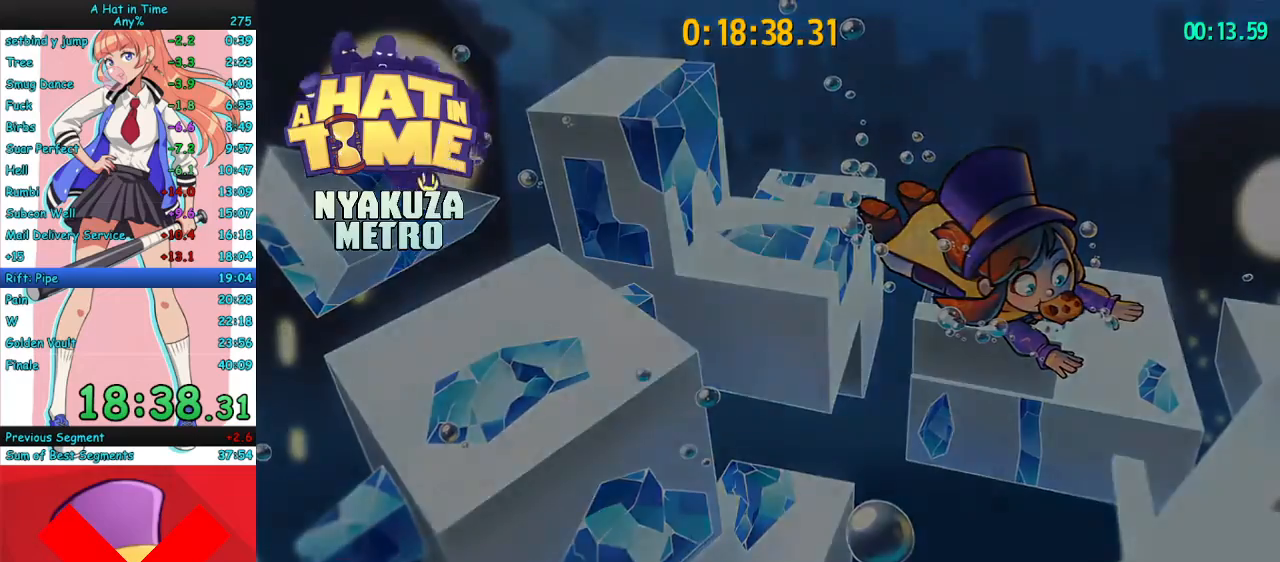
{"keys": ["w"], "mouse": ["right"], "events": []}
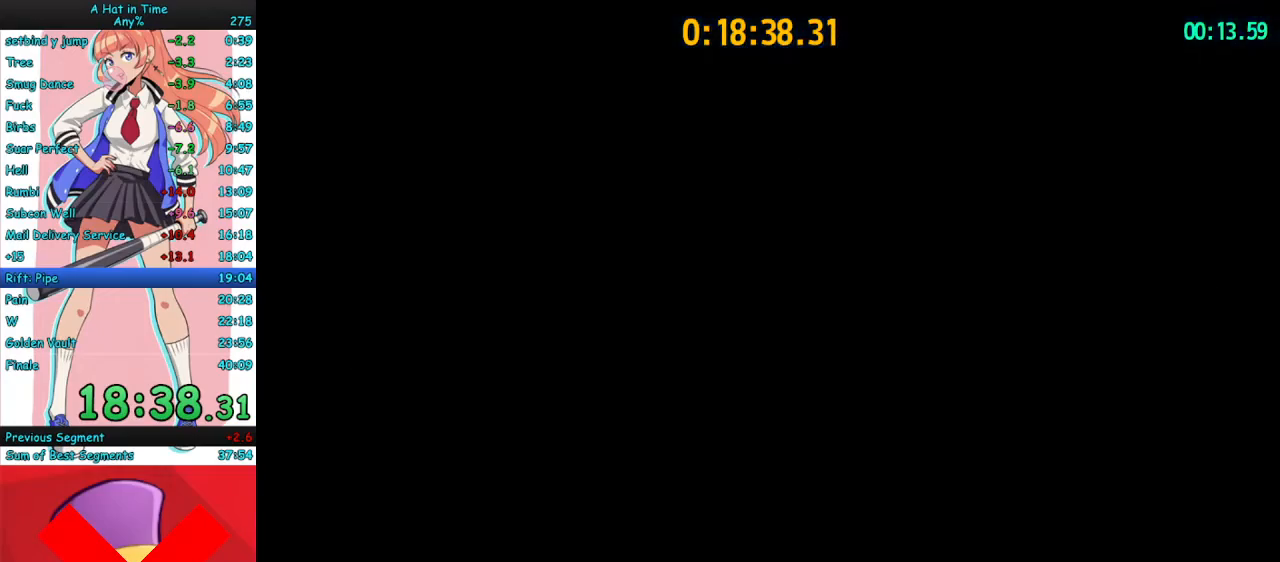
{"keys": ["w"], "mouse": ["right"], "events": []}
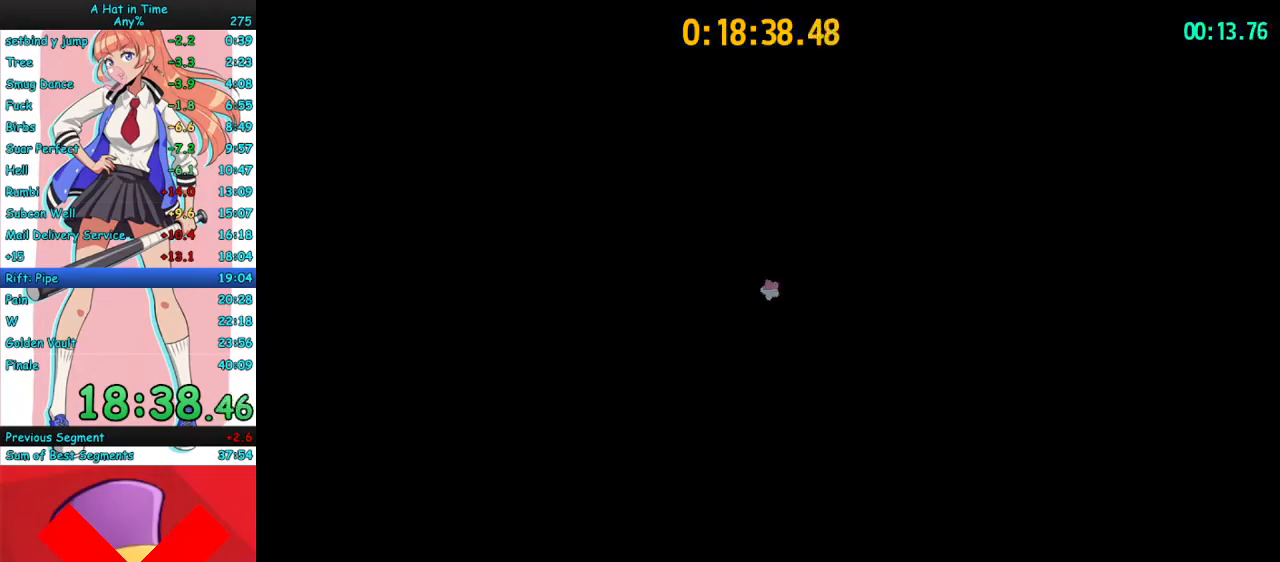
{"keys": ["w"], "mouse": ["right"], "events": [[200, "mouse_mb4", "down"], [333, "mouse_mb4", "up"]]}
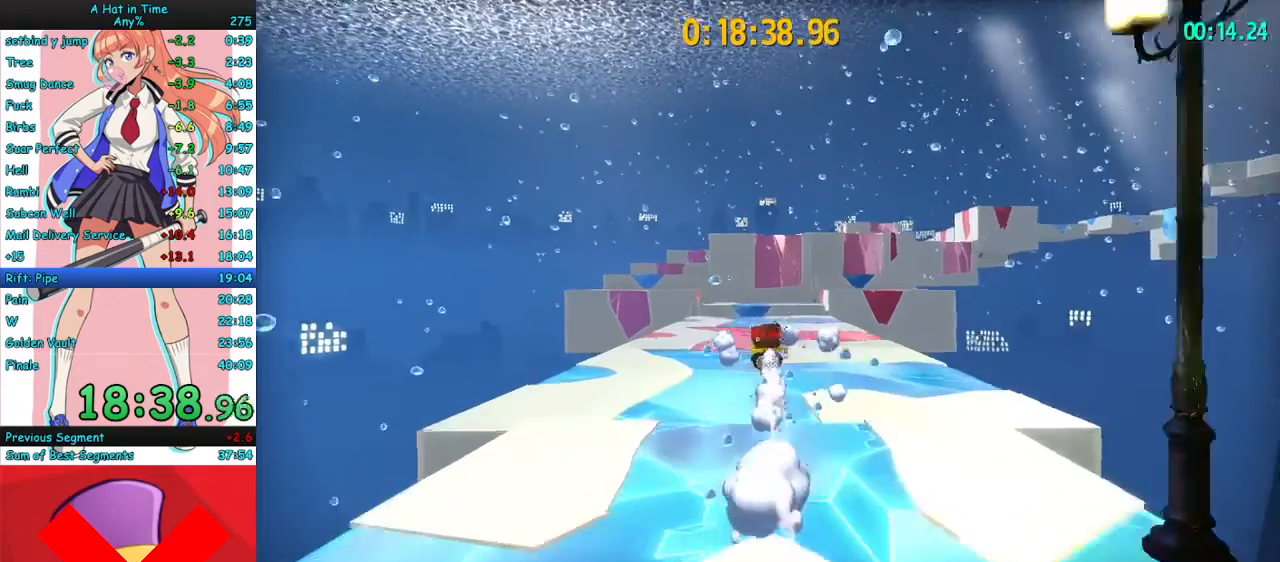
{"keys": ["w"], "mouse": ["right"], "events": [[167, "mouse_mb4", "down"], [300, "mouse_mb4", "up"]]}
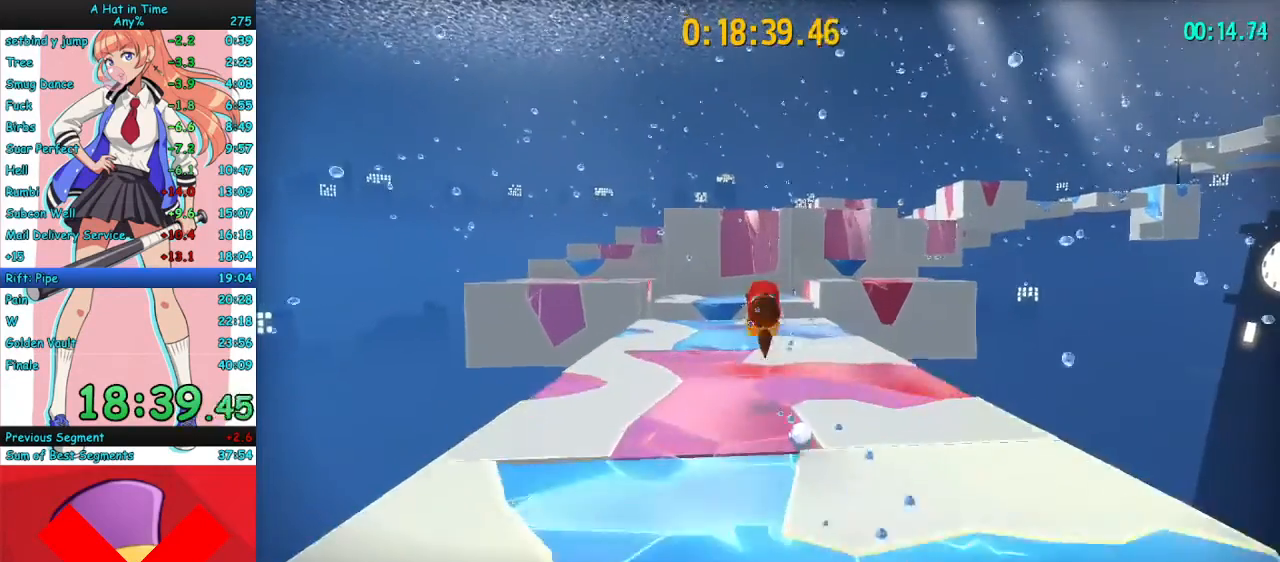
{"keys": ["w"], "mouse": ["right"], "events": [[233, "space", "down"], [367, "mouse_mb4", "down"], [367, "space", "up"], [467, "mouse_mb4", "up"]]}
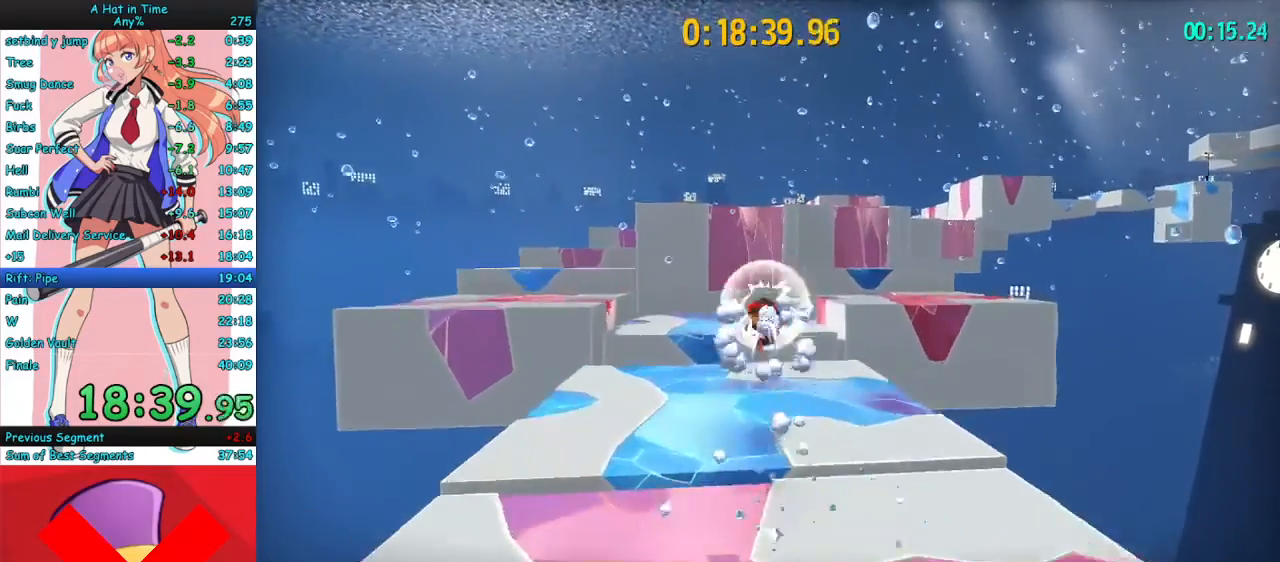
{"keys": ["w"], "mouse": ["right"], "events": [[33, "d", "down"], [267, "d", "up"]]}
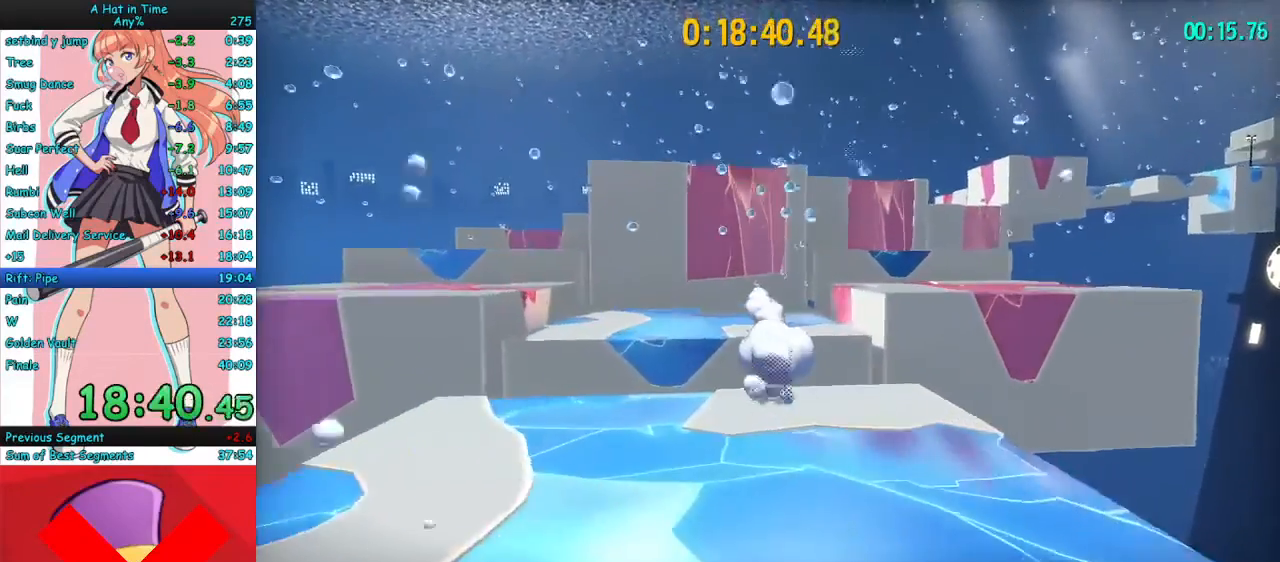
{"keys": ["d", "space", "w"], "mouse": ["right"], "events": [[33, "mouse_mb4", "down"], [67, "d", "down"], [133, "mouse_mb4", "up"], [367, "d", "up"], [467, "d", "down"], [467, "space", "down"]]}
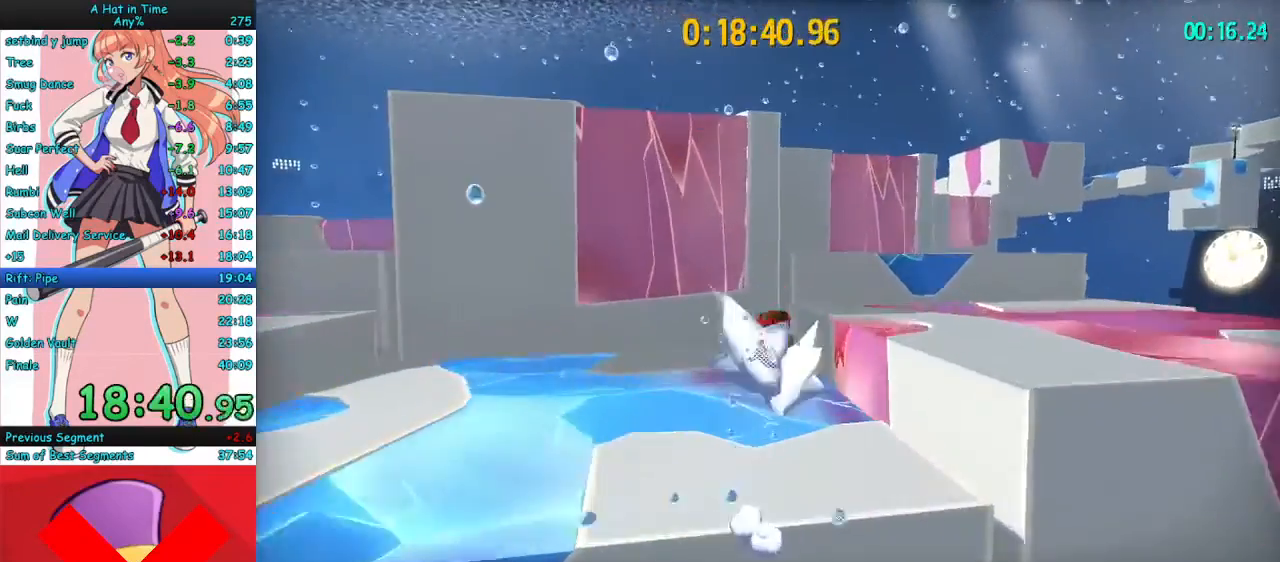
{"keys": ["w"], "mouse": ["right"], "events": [[167, "space", "up"], [367, "d", "up"]]}
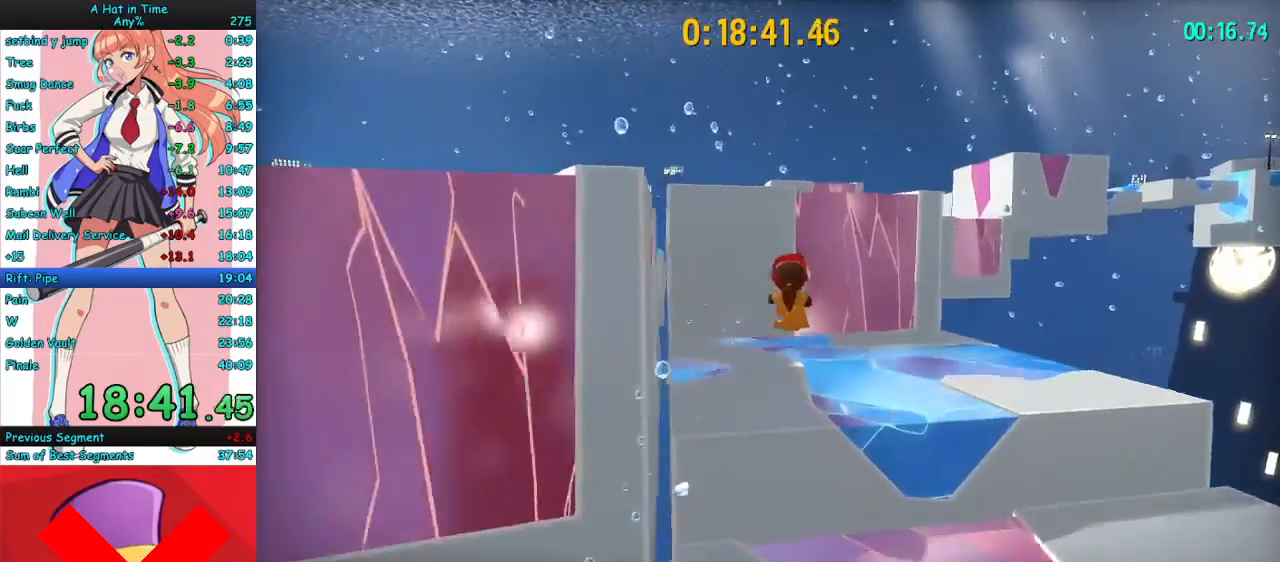
{"keys": ["w"], "mouse": ["right"], "events": [[200, "space", "down"], [400, "space", "up"]]}
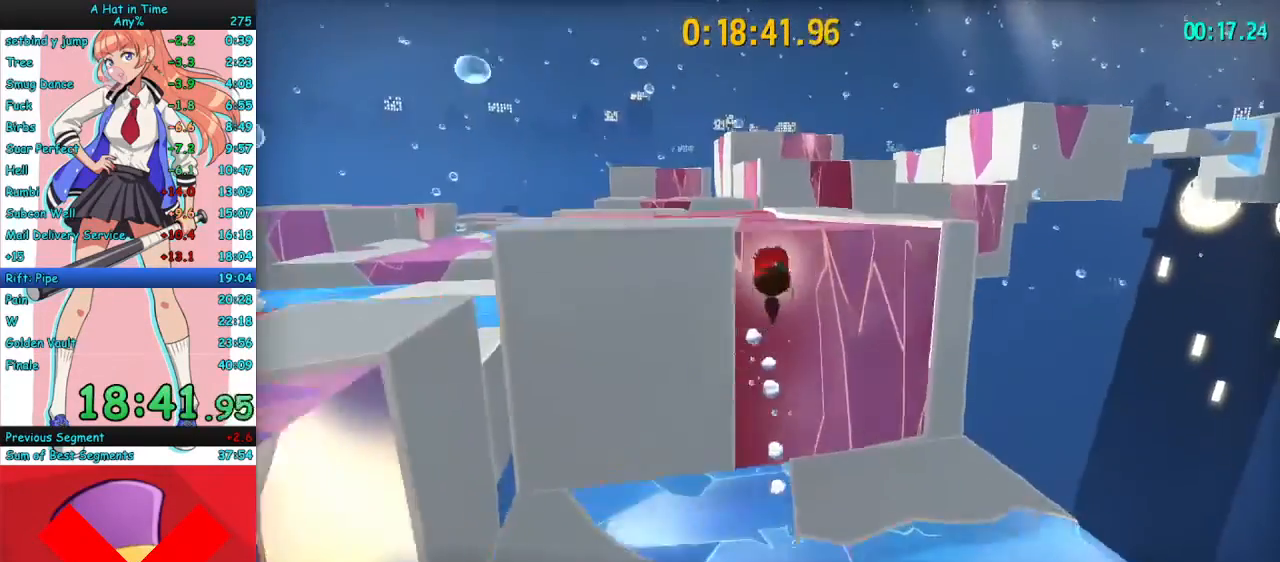
{"keys": ["w"], "mouse": ["right"], "events": []}
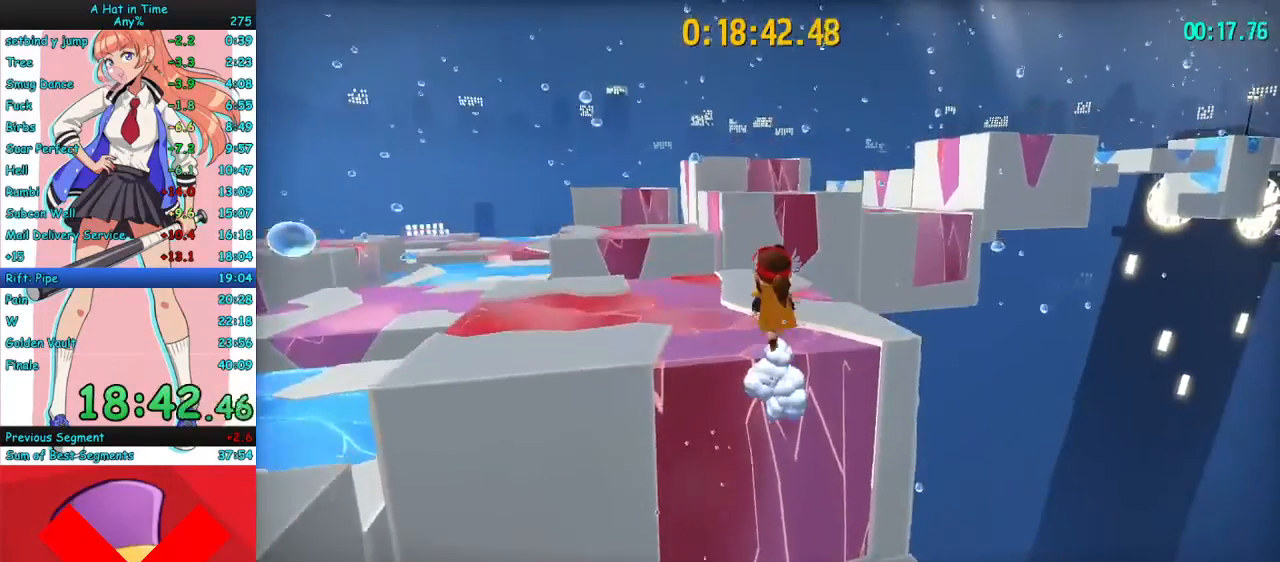
{"keys": ["w"], "mouse": ["right"], "events": [[133, "mouse_mb4", "down"], [233, "mouse_mb4", "up"], [333, "mouse_mb4", "down"], [433, "mouse_mb4", "up"]]}
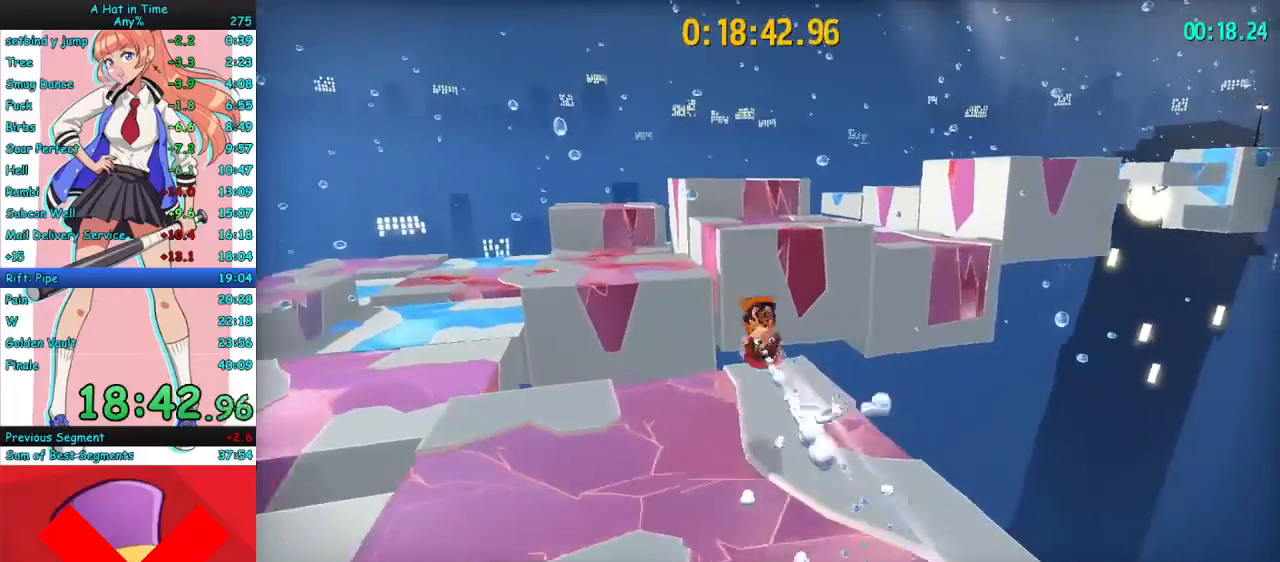
{"keys": ["space", "w"], "mouse": ["right"], "events": [[467, "space", "down"]]}
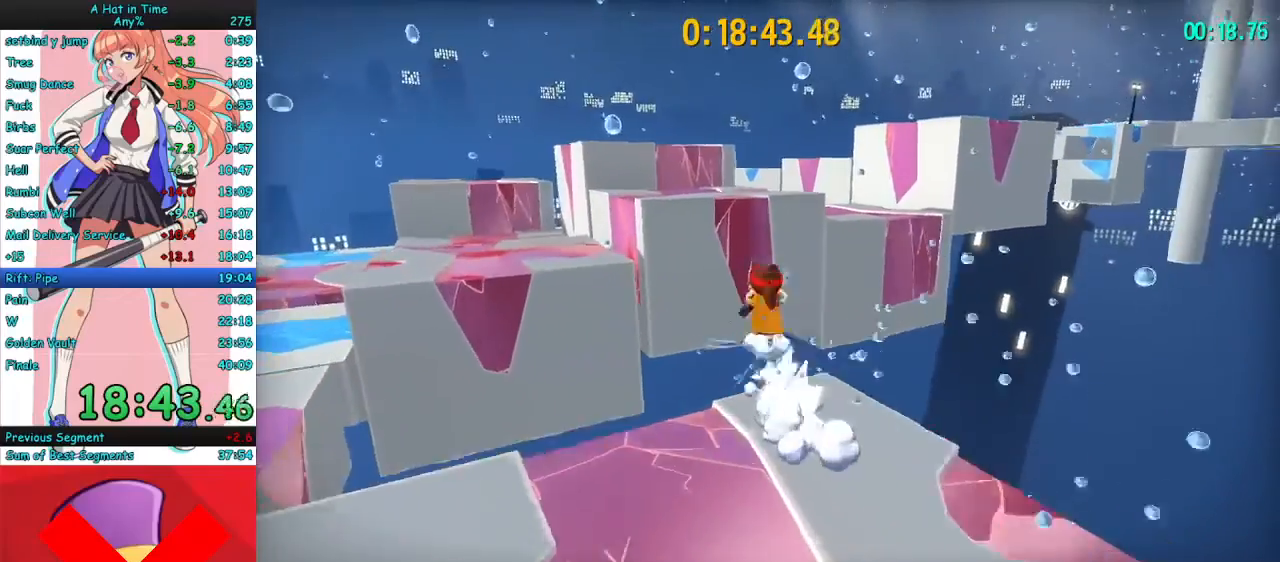
{"keys": ["w"], "mouse": ["right"], "events": [[67, "space", "up"], [133, "space", "down"], [367, "space", "up"]]}
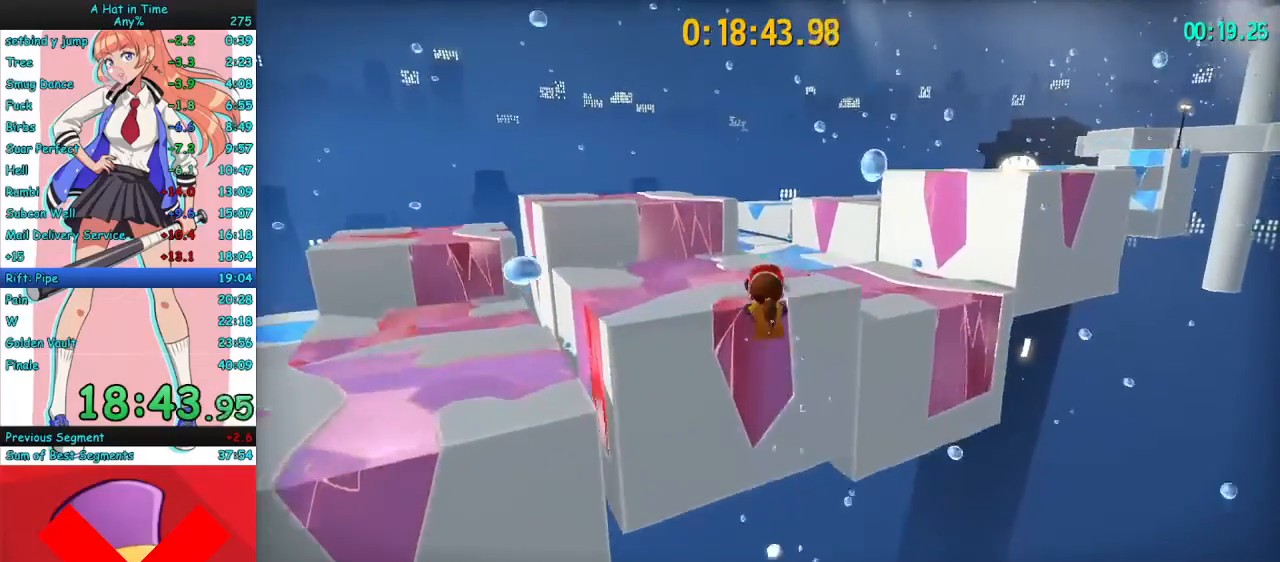
{"keys": ["w"], "mouse": ["right"], "events": [[33, "mouse_mb4", "down"], [67, "d", "down"], [133, "mouse_mb4", "up"], [233, "mouse_mb4", "down"], [367, "mouse_mb4", "up"], [467, "d", "up"]]}
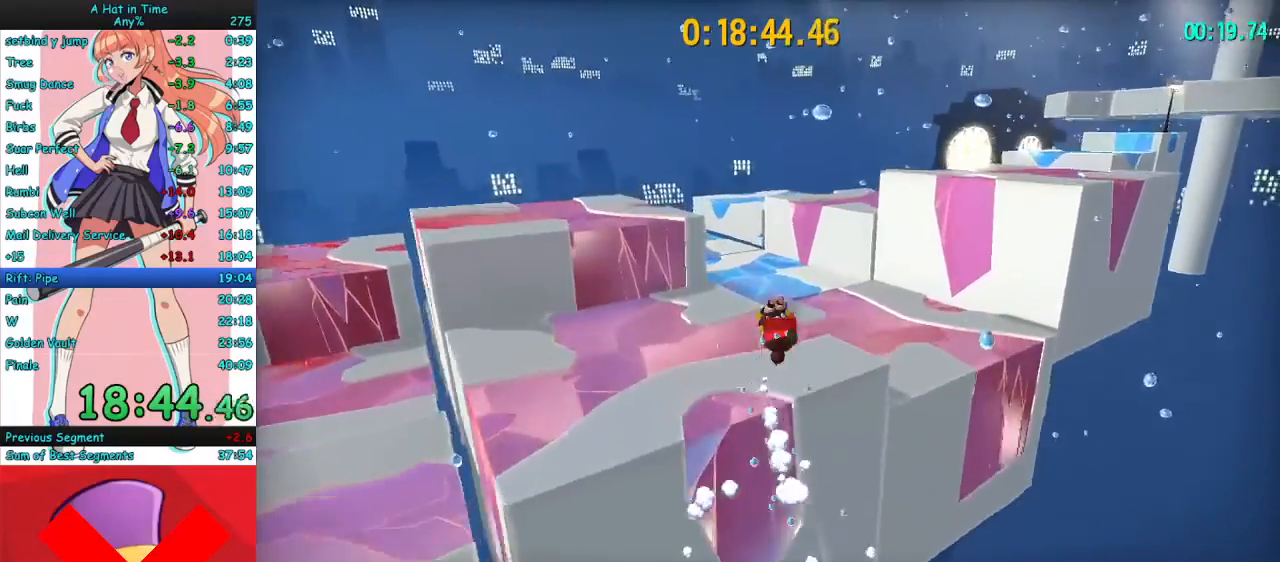
{"keys": ["space", "w"], "mouse": ["right"], "events": [[67, "d", "down"], [367, "space", "down"], [400, "space", "up"], [433, "d", "up"], [500, "space", "down"]]}
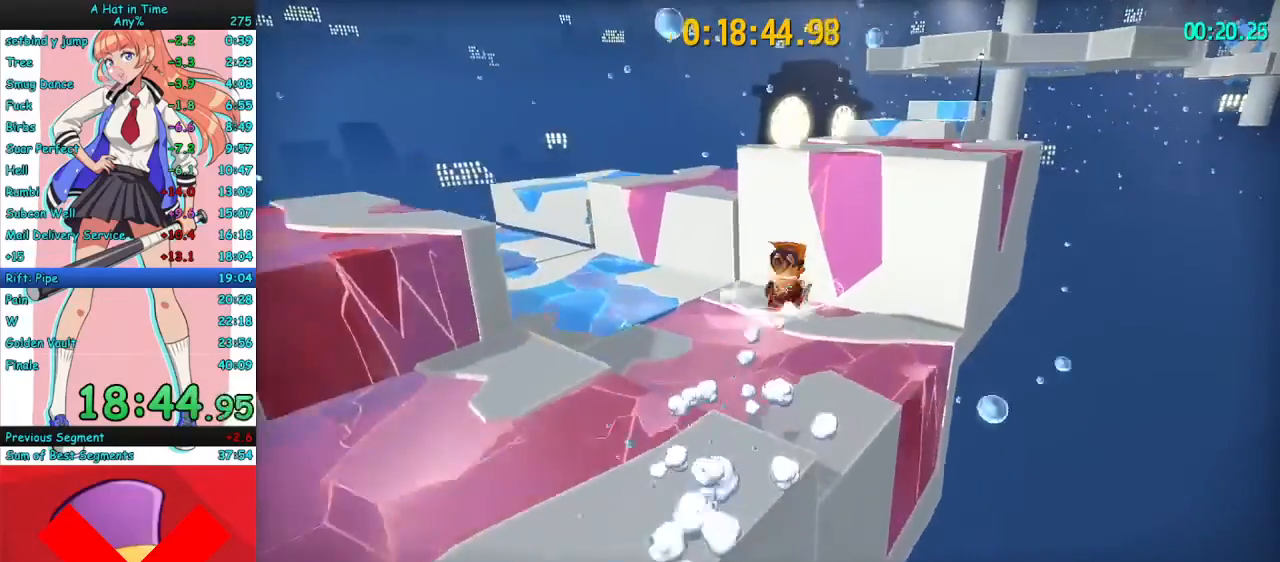
{"keys": ["d", "w"], "mouse": ["right", "mb4"], "events": [[100, "space", "up"], [200, "space", "down"], [267, "space", "up"], [367, "mouse_mb4", "down"], [433, "d", "down"], [433, "mouse_mb4", "up"], [500, "mouse_mb4", "down"]]}
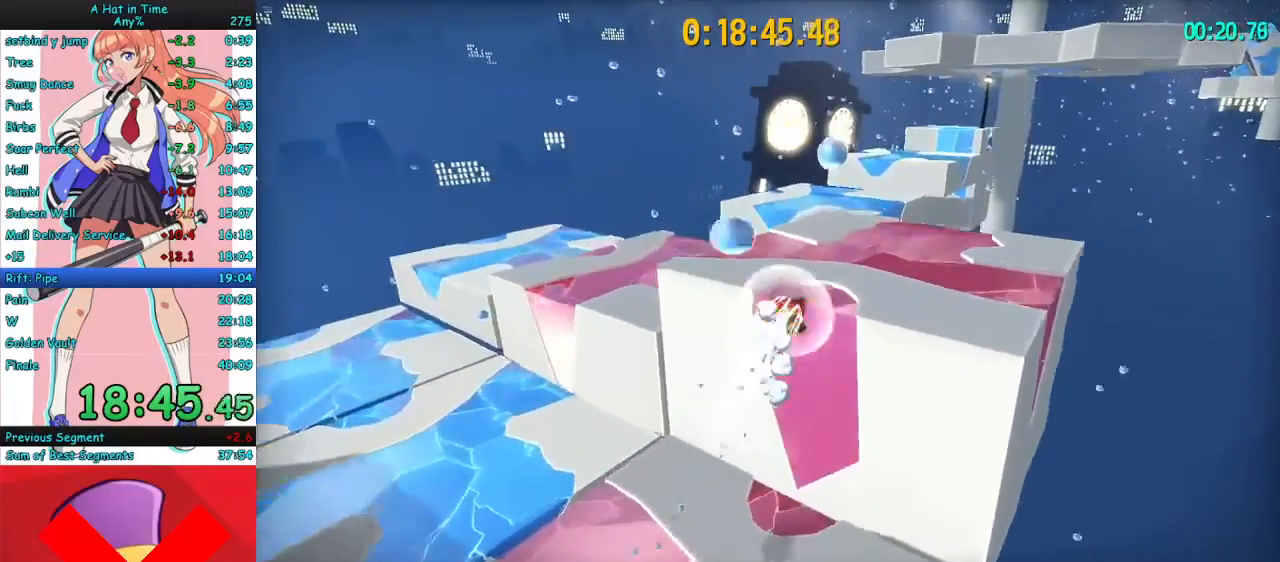
{"keys": ["space", "w"], "mouse": ["right"], "events": [[100, "d", "up"], [100, "mouse_mb4", "up"], [467, "space", "down"]]}
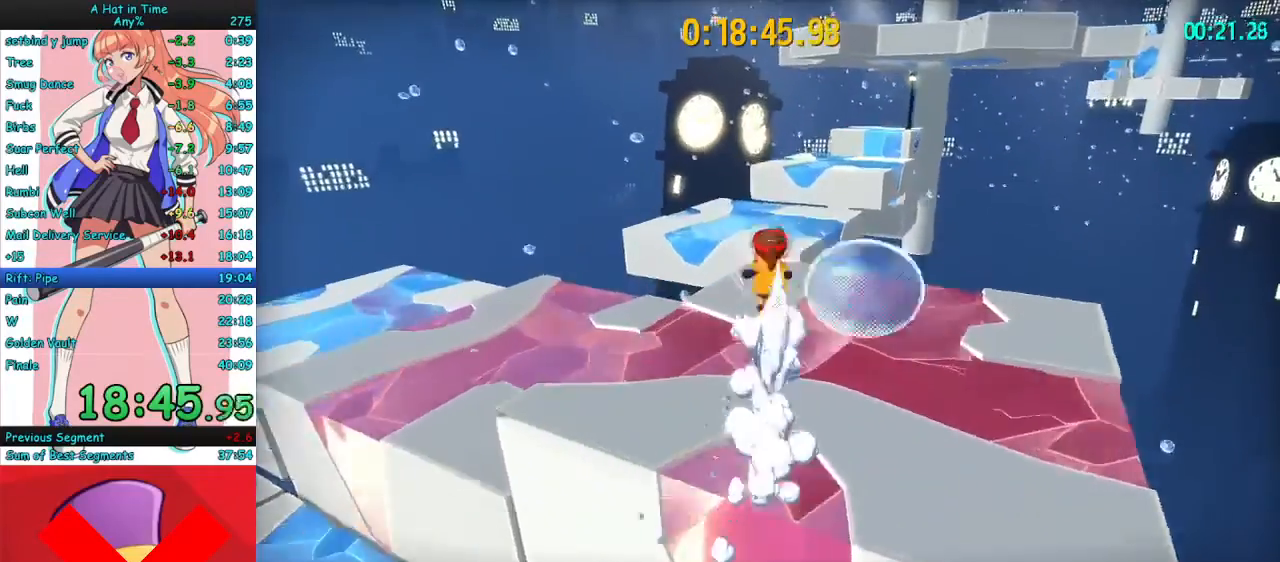
{"keys": ["w"], "mouse": ["right"], "events": [[100, "space", "up"]]}
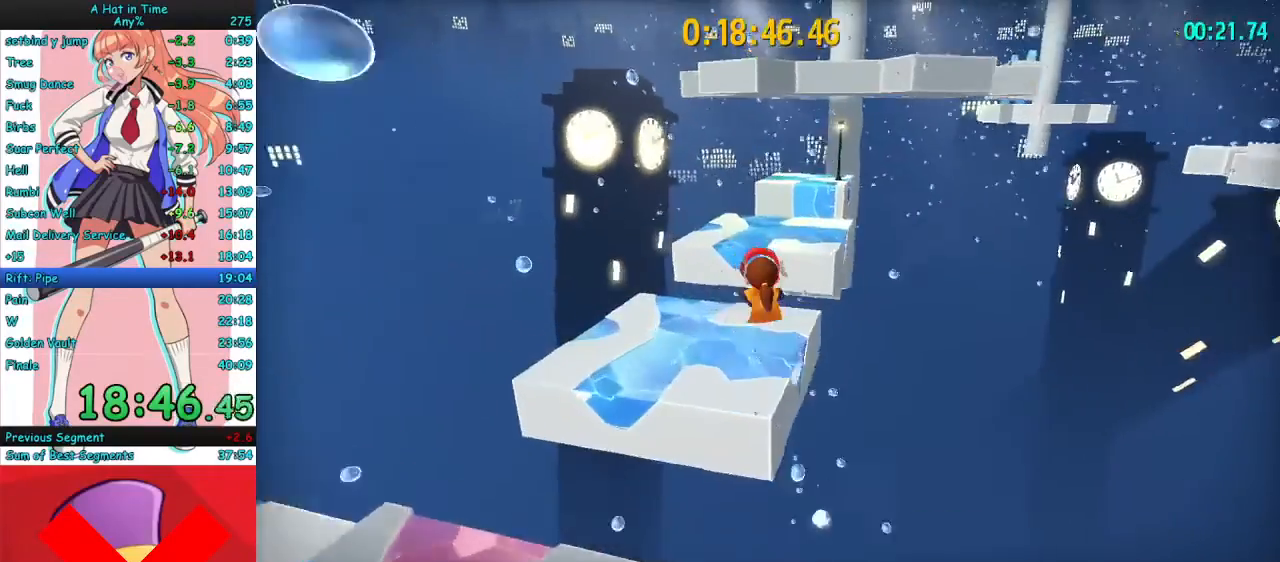
{"keys": ["w"], "mouse": ["right"], "events": []}
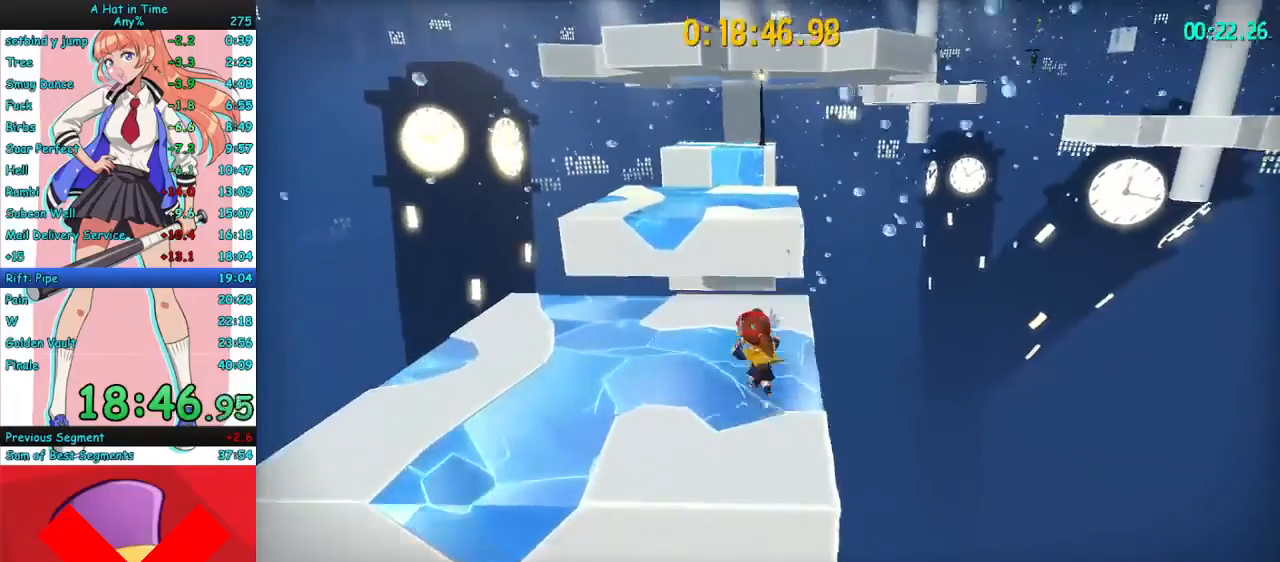
{"keys": ["a", "w"], "mouse": ["right"], "events": [[200, "space", "down"], [333, "space", "up"], [433, "a", "down"]]}
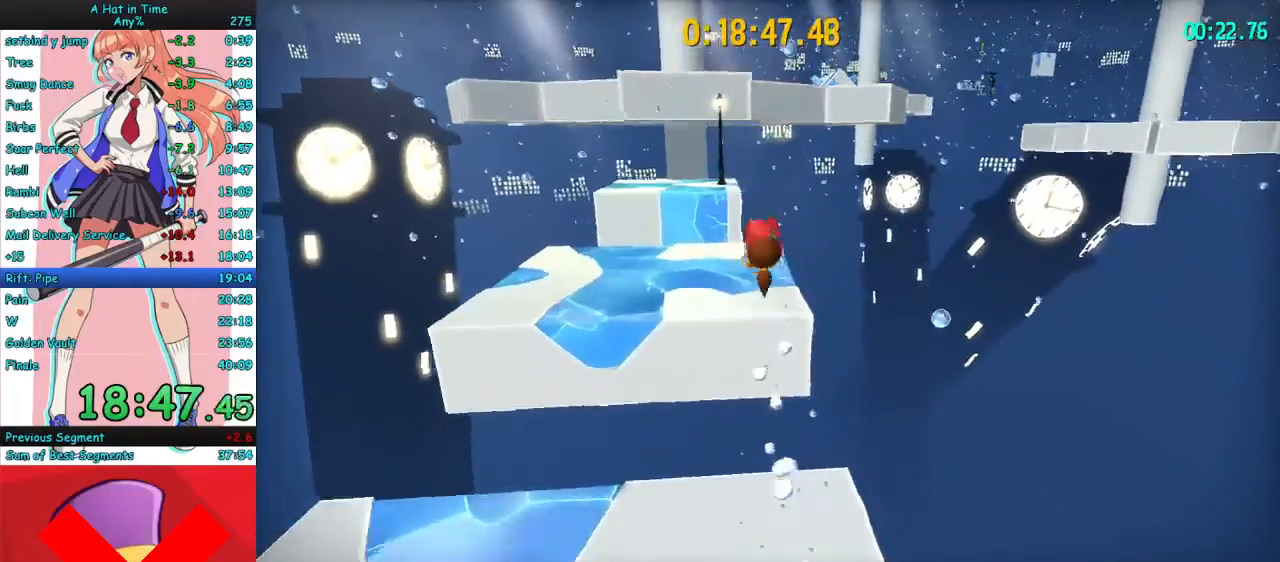
{"keys": ["w"], "mouse": ["right"], "events": [[133, "a", "up"]]}
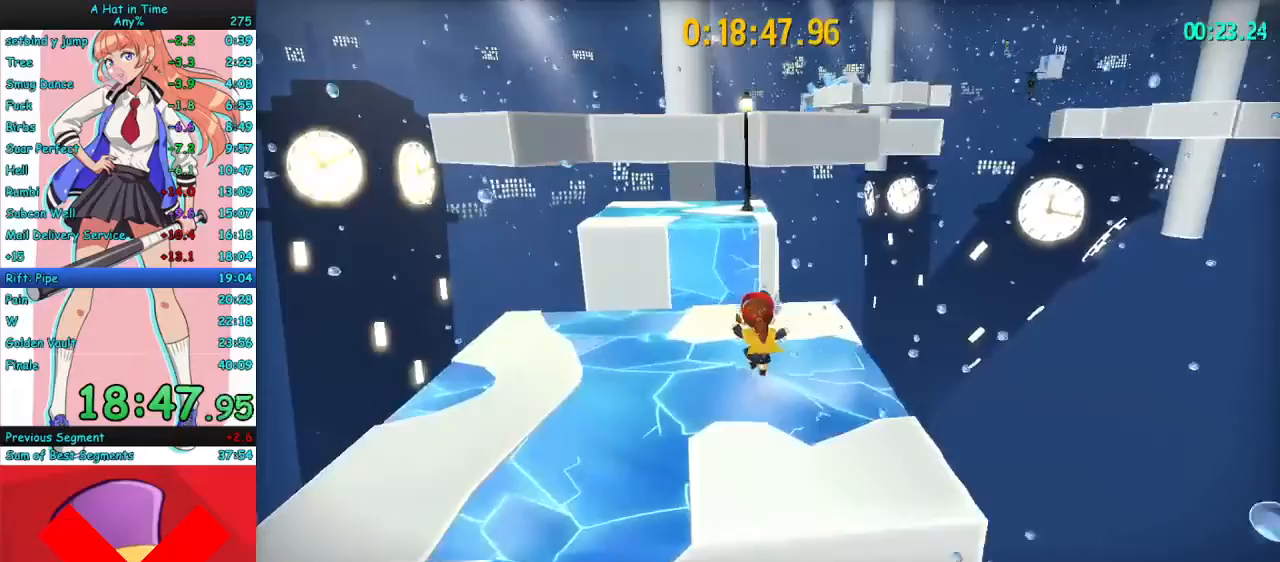
{"keys": ["w"], "mouse": ["right"], "events": [[33, "space", "down"], [133, "a", "down"], [167, "space", "up"], [300, "a", "up"]]}
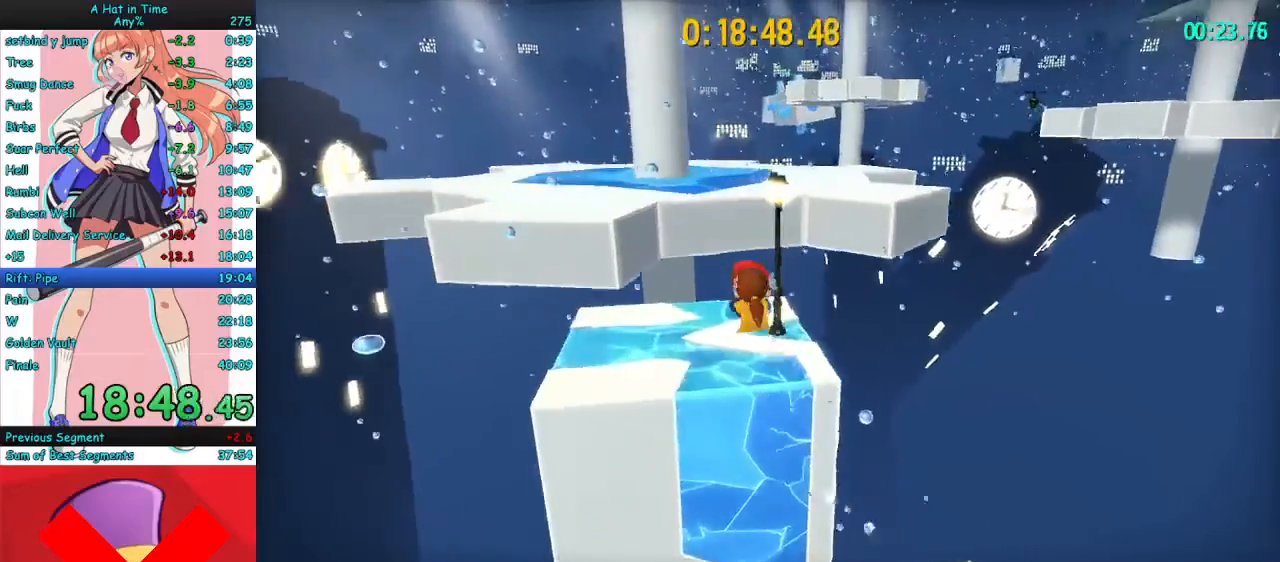
{"keys": ["w"], "mouse": ["right"], "events": []}
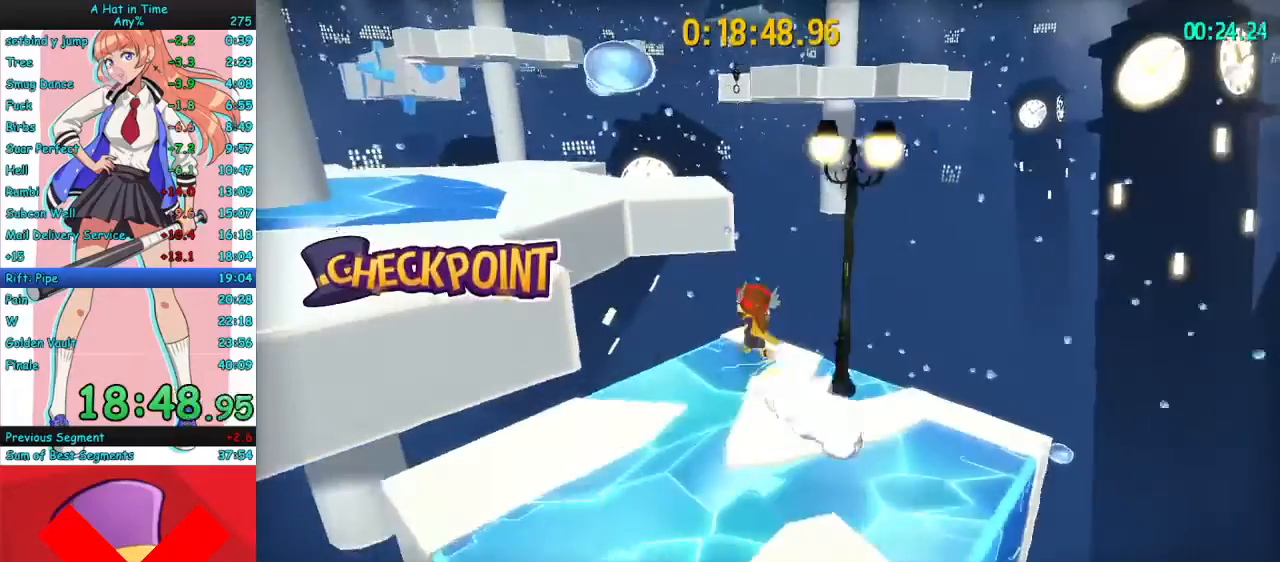
{"keys": ["w"], "mouse": ["right"], "events": [[133, "space", "down"], [300, "a", "down"], [333, "space", "up"], [433, "a", "up"]]}
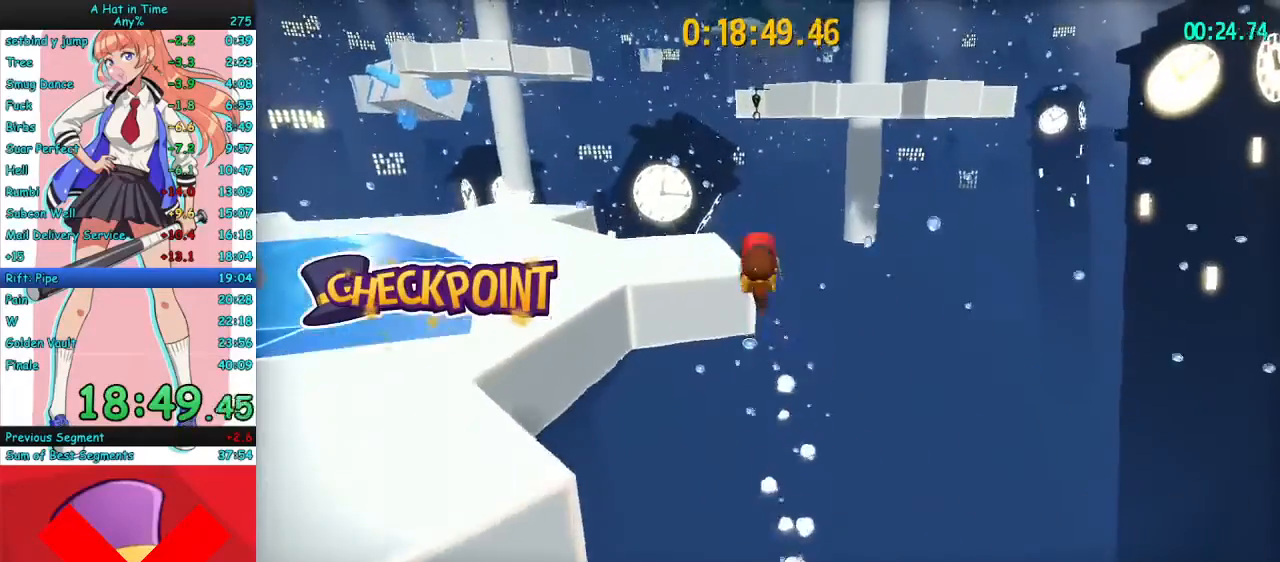
{"keys": ["w"], "mouse": ["right"], "events": [[233, "mouse_mb4", "down"], [400, "mouse_mb4", "up"]]}
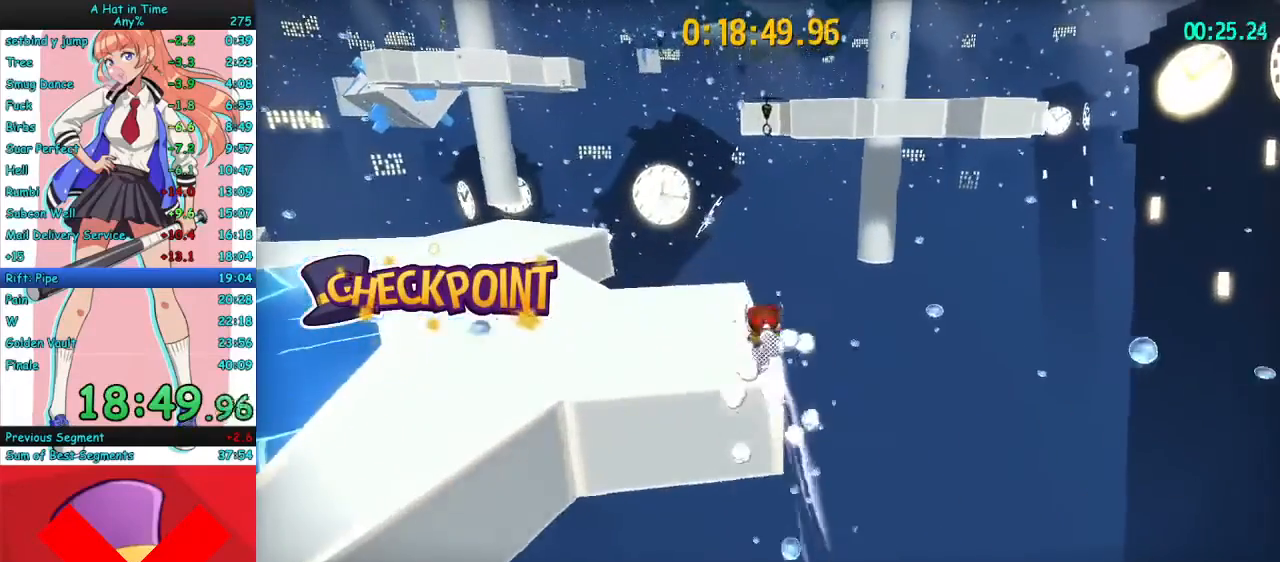
{"keys": ["d", "w"], "mouse": ["right"], "events": [[367, "mouse_mb4", "down"], [467, "d", "down"], [500, "mouse_mb4", "up"]]}
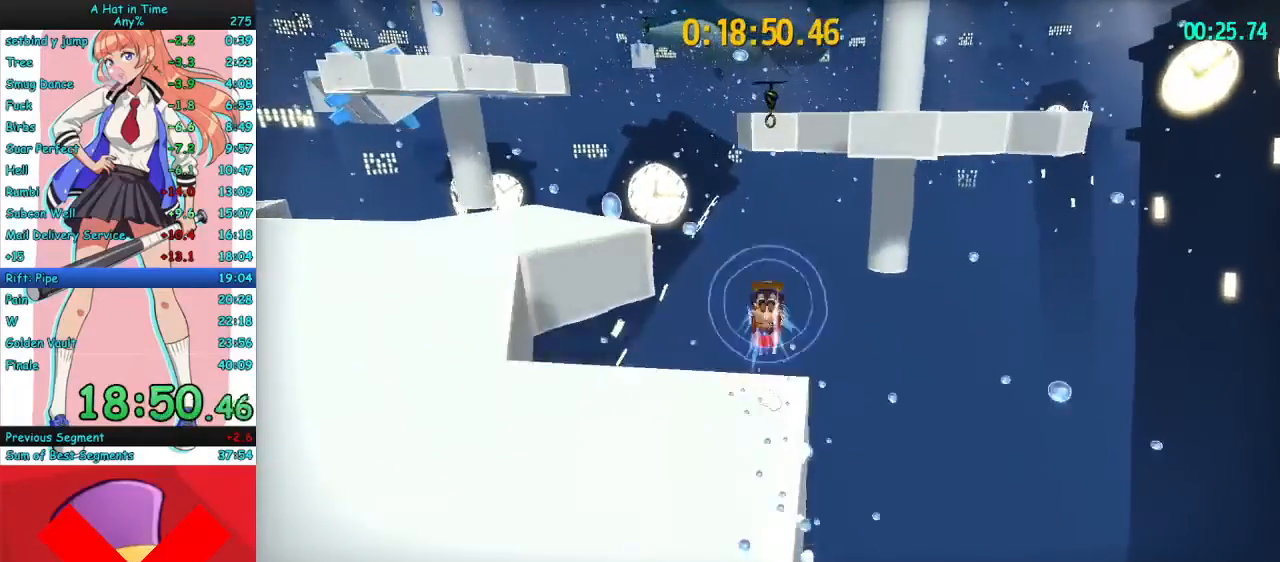
{"keys": ["w"], "mouse": ["left", "right"], "events": [[67, "d", "up"], [133, "mouse_left", "down"]]}
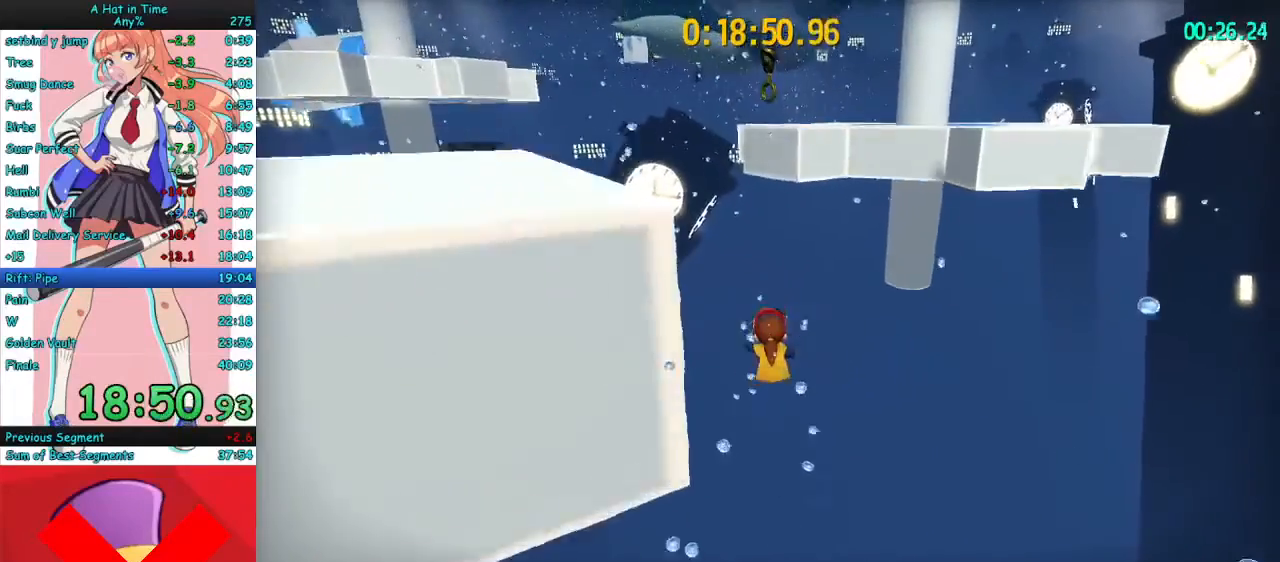
{"keys": ["a", "w"], "mouse": ["left", "right"], "events": [[433, "a", "down"]]}